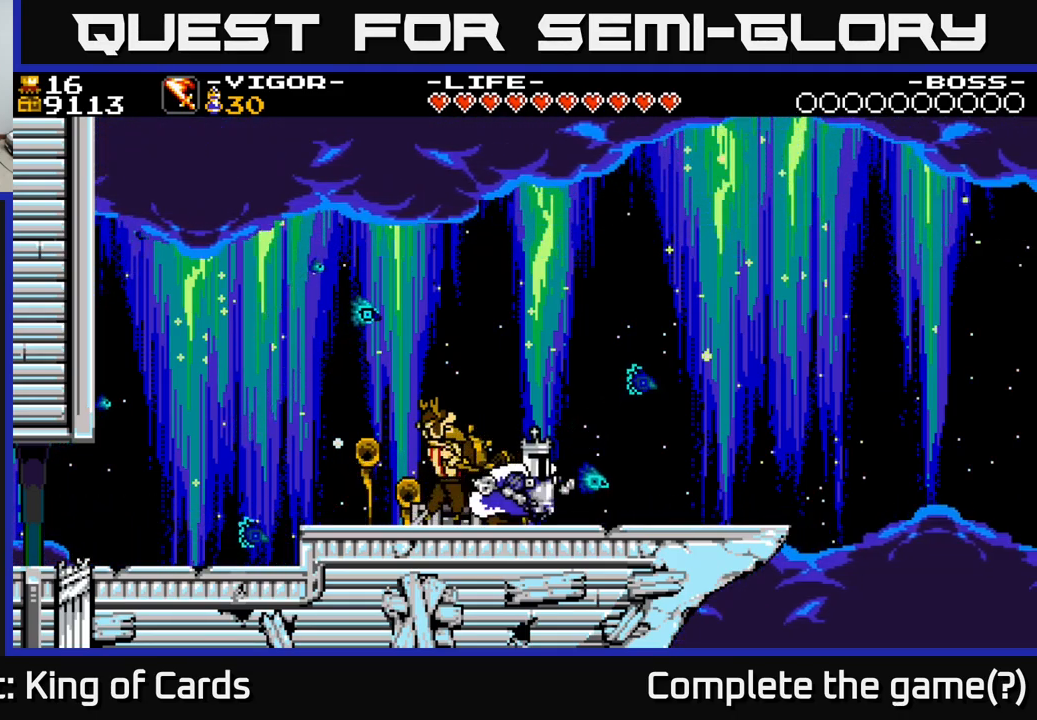
Gameplay with a controller (Xbox layout); each line is a JSON object with the inputs held at the frame after it. "events" lists button and stick changes between this image and that frame as [ms after this image, input, new state], when the widget could be followed in between. Not read: left_stick.
{"buttons": [], "right_stick": "center", "events": [[317, "DPAD_RIGHT", "up"], [350, "DPAD_LEFT", "down"], [500, "DPAD_LEFT", "up"]]}
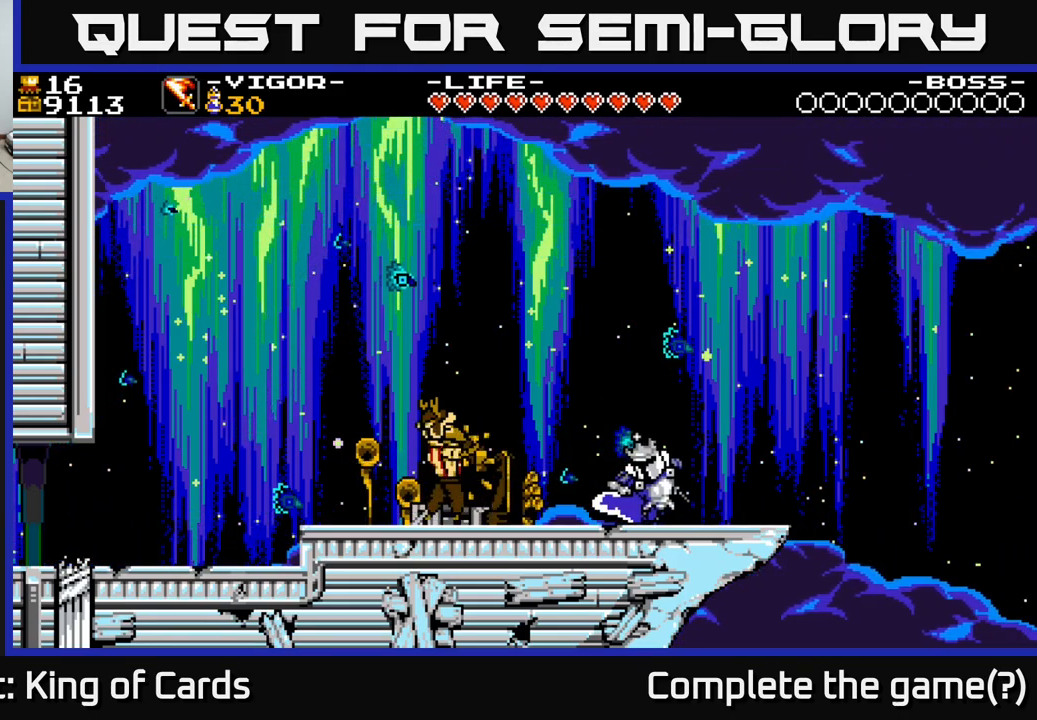
{"buttons": [], "right_stick": "center", "events": [[417, "DPAD_RIGHT", "down"], [500, "DPAD_RIGHT", "up"]]}
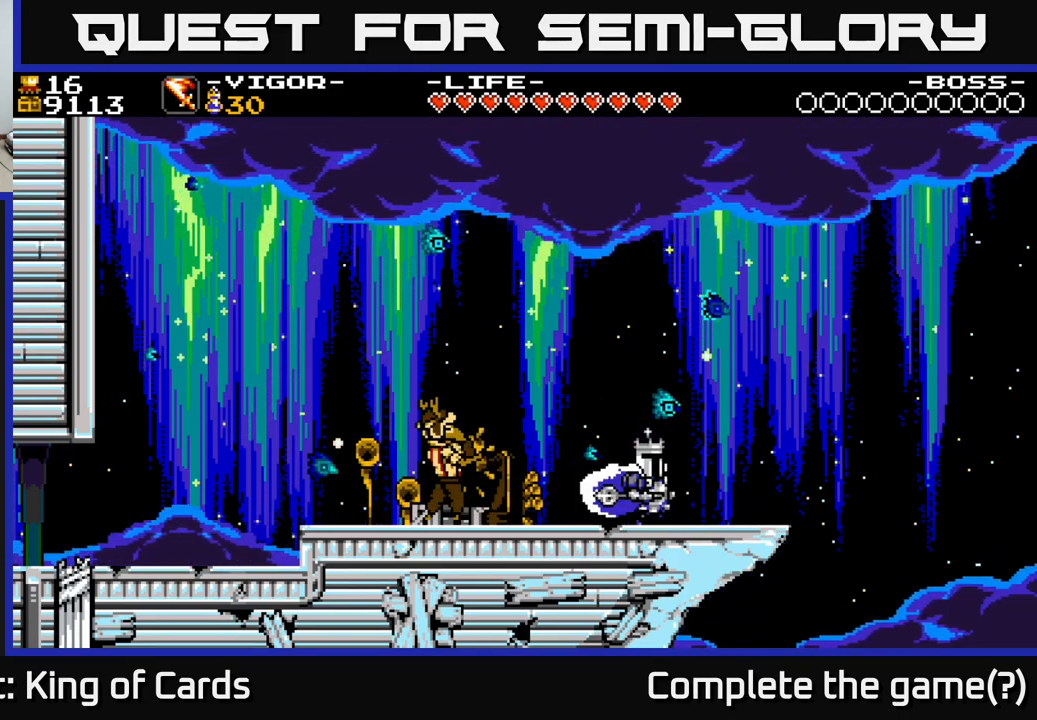
{"buttons": ["A"], "right_stick": "center", "events": [[467, "A", "down"]]}
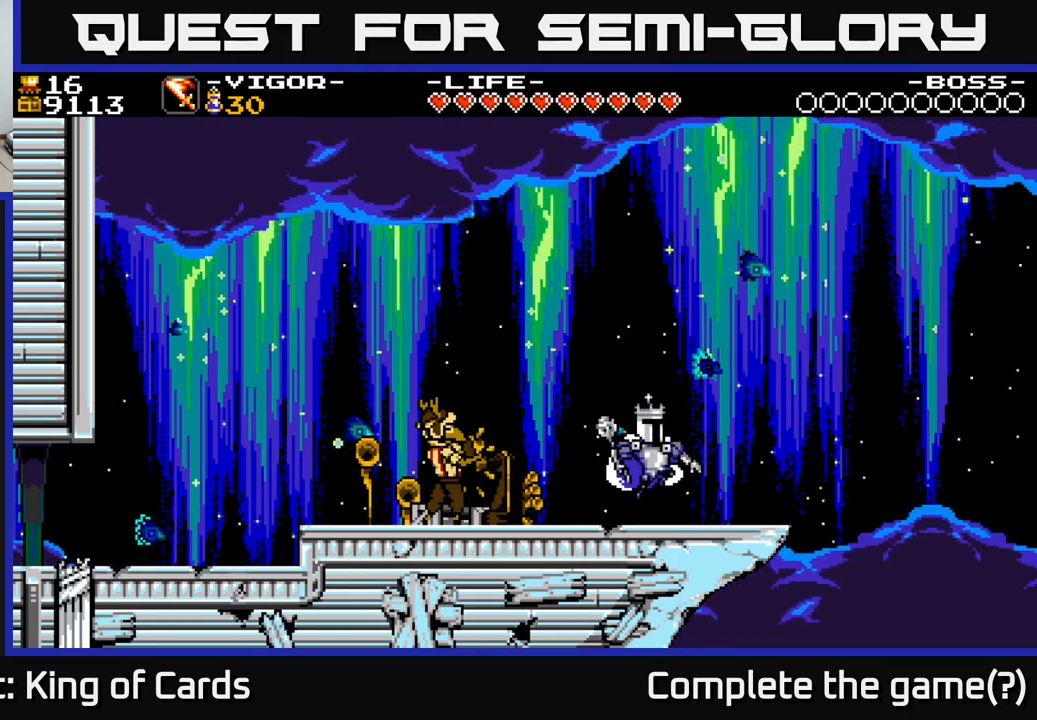
{"buttons": [], "right_stick": "center", "events": [[450, "A", "up"]]}
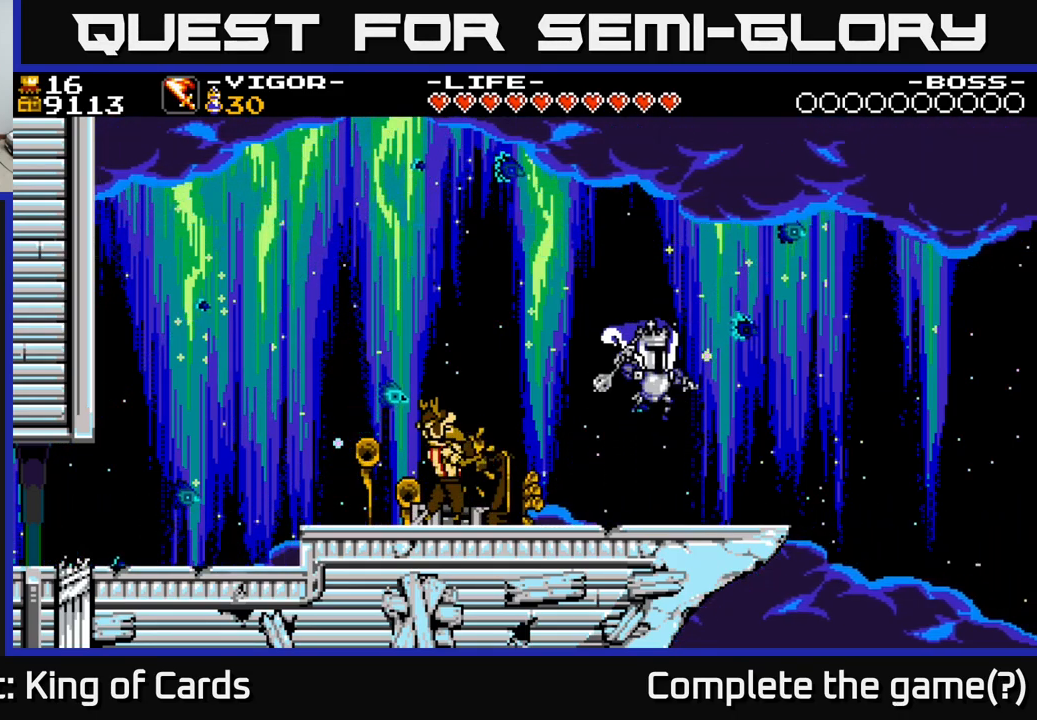
{"buttons": ["A"], "right_stick": "center", "events": [[317, "A", "down"]]}
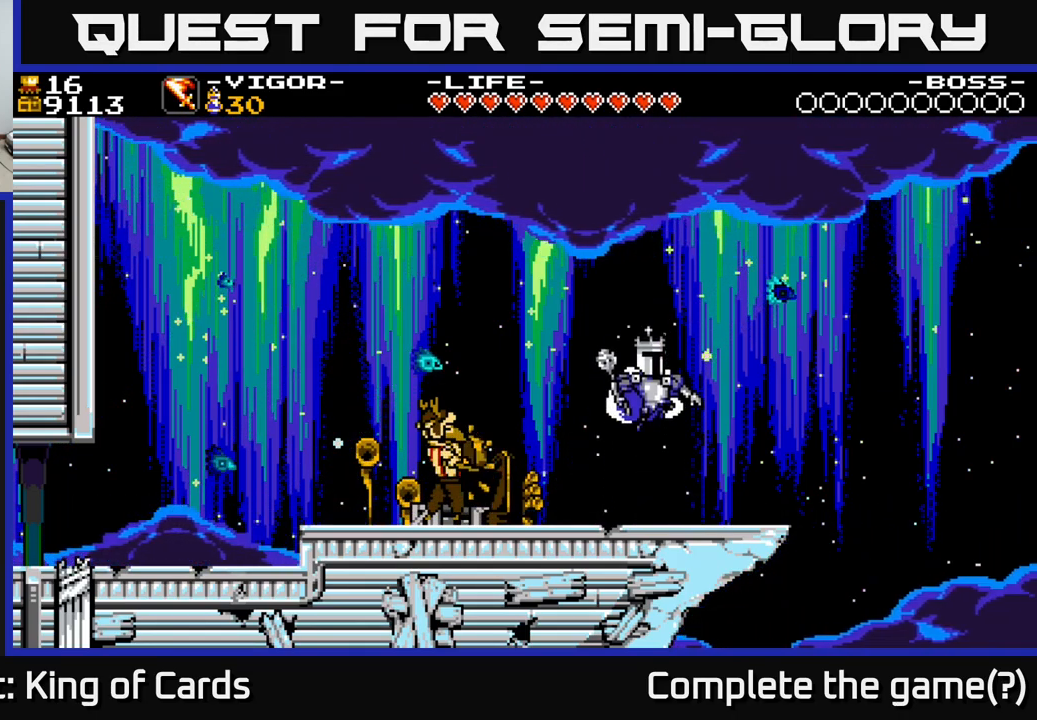
{"buttons": ["DPAD_LEFT"], "right_stick": "center", "events": [[250, "DPAD_LEFT", "down"], [367, "A", "up"]]}
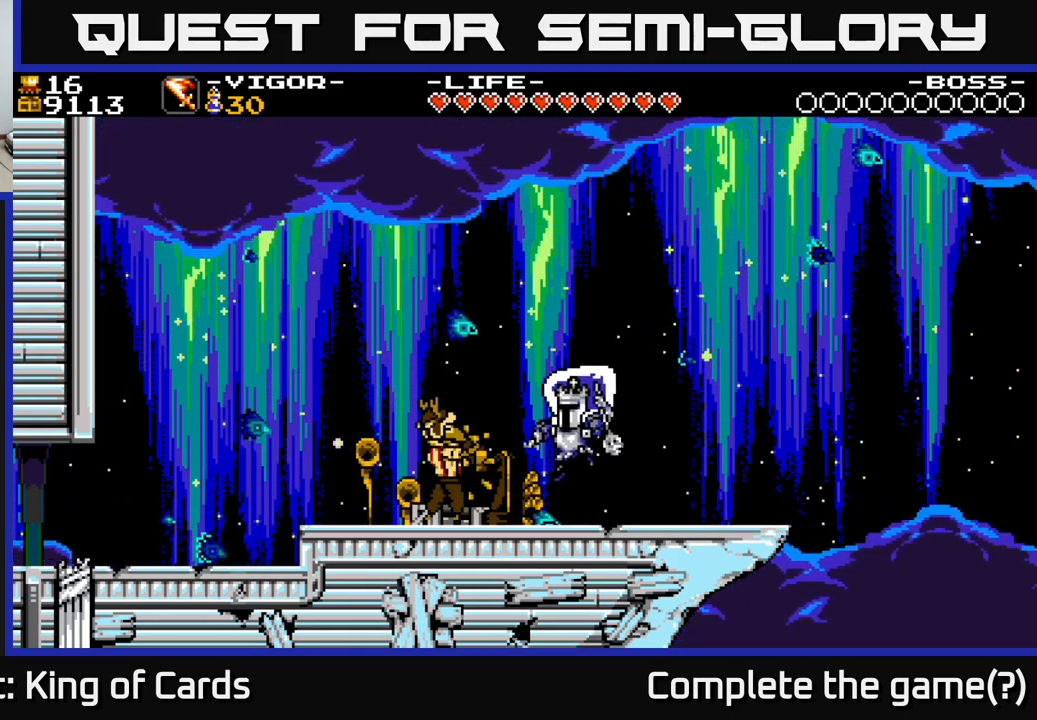
{"buttons": ["DPAD_LEFT"], "right_stick": "center", "events": [[134, "A", "down"], [234, "A", "up"]]}
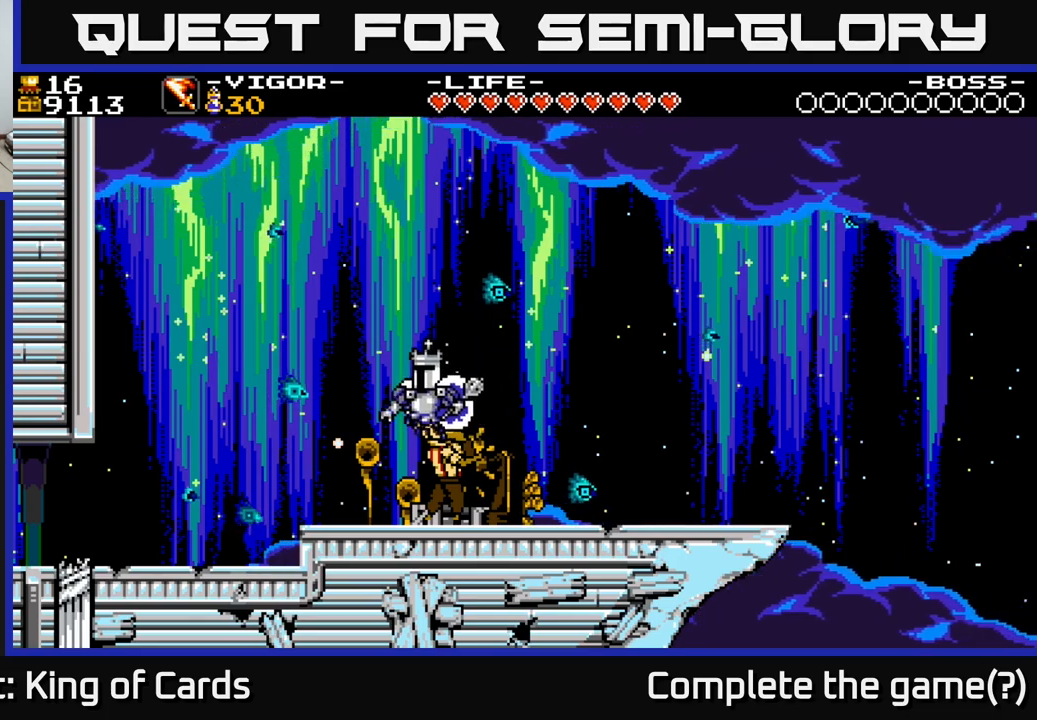
{"buttons": ["A", "DPAD_LEFT"], "right_stick": "center", "events": [[316, "A", "down"]]}
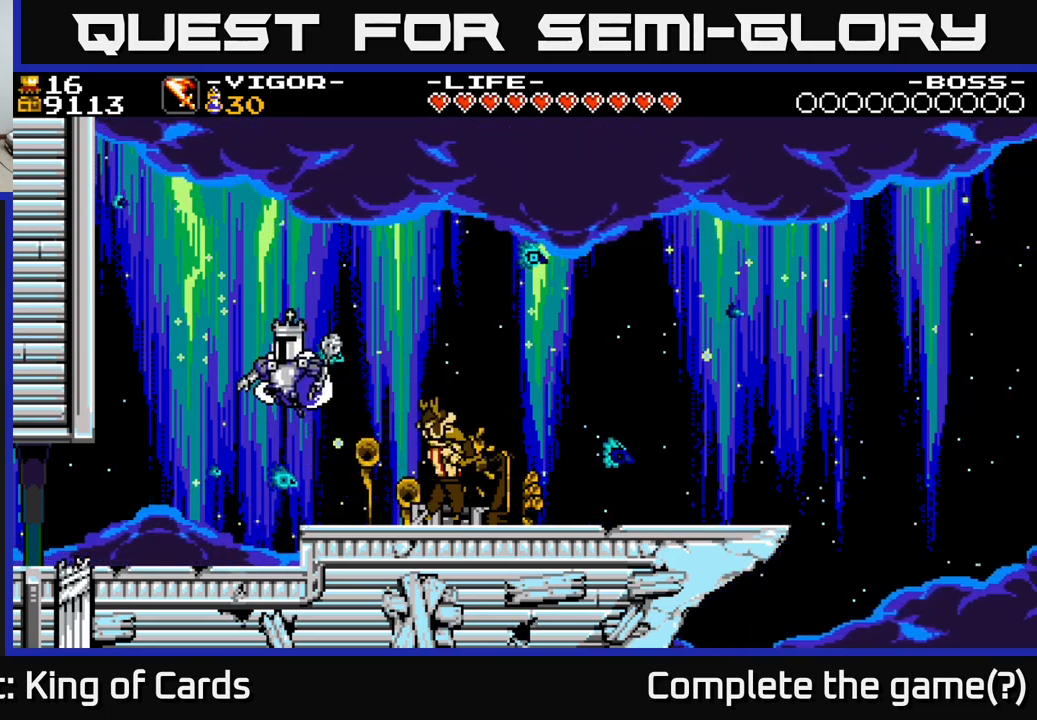
{"buttons": ["A", "X"], "right_stick": "center", "events": [[200, "X", "down"], [416, "DPAD_LEFT", "up"]]}
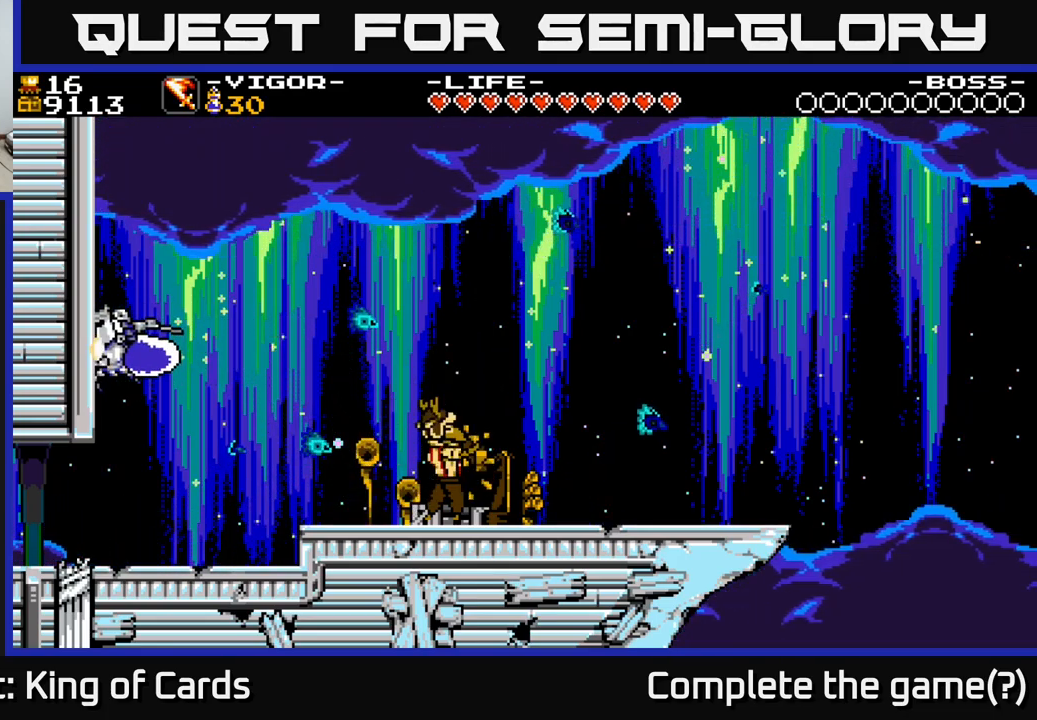
{"buttons": ["A", "X", "DPAD_RIGHT"], "right_stick": "center", "events": [[100, "DPAD_RIGHT", "down"]]}
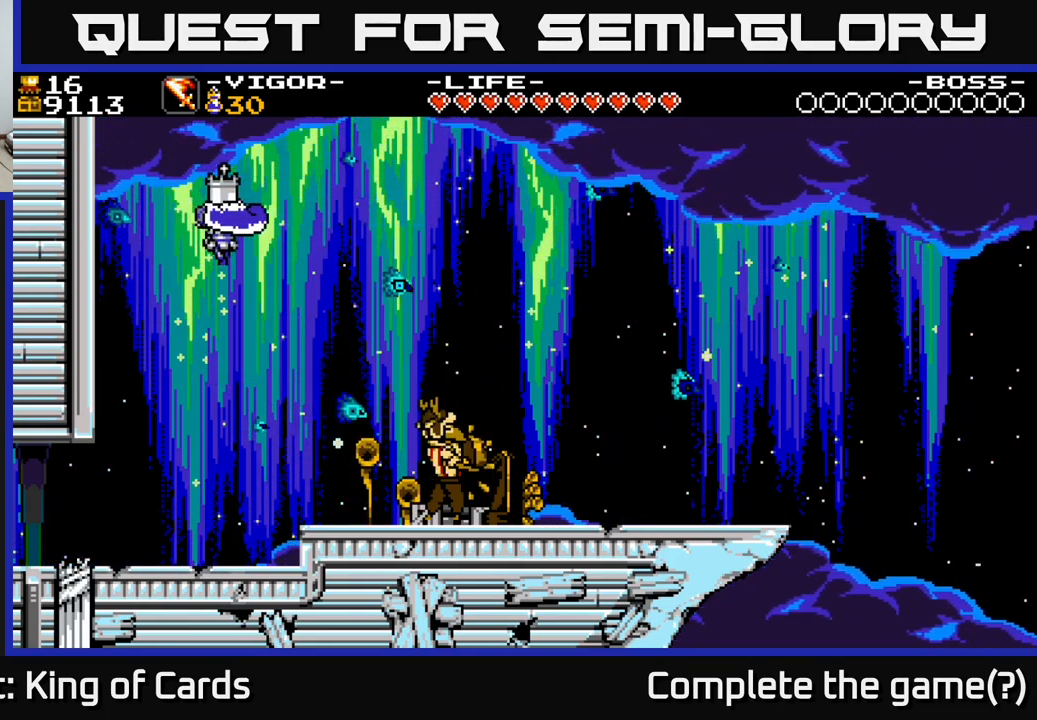
{"buttons": ["DPAD_RIGHT"], "right_stick": "center", "events": [[100, "A", "up"], [133, "X", "up"]]}
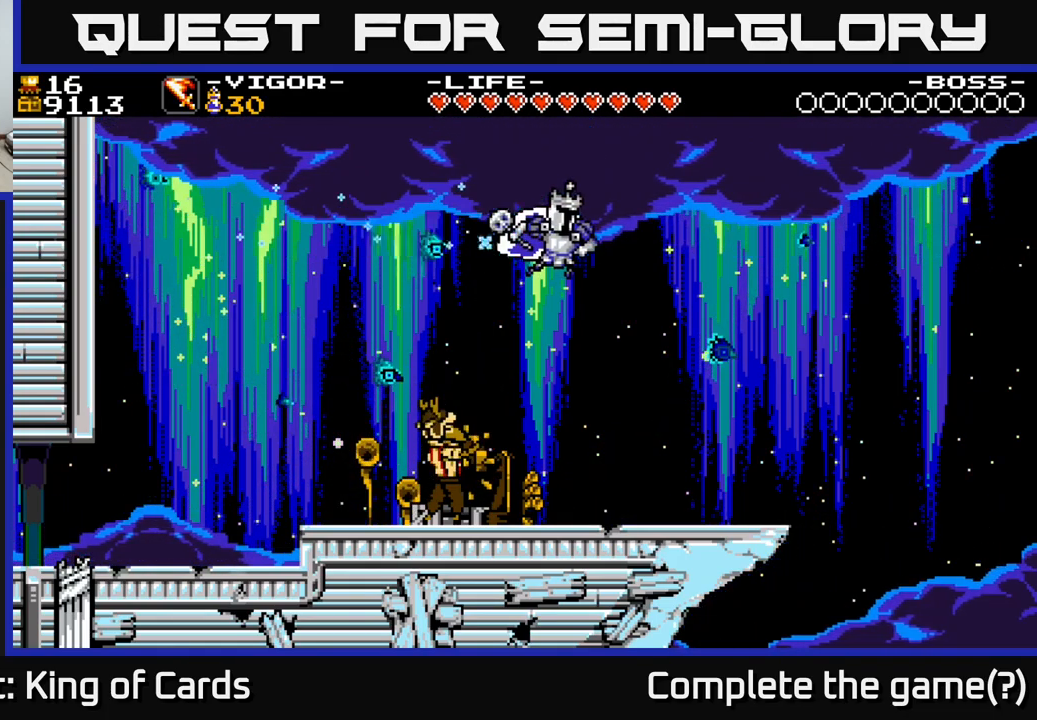
{"buttons": [], "right_stick": "center", "events": [[366, "DPAD_RIGHT", "up"]]}
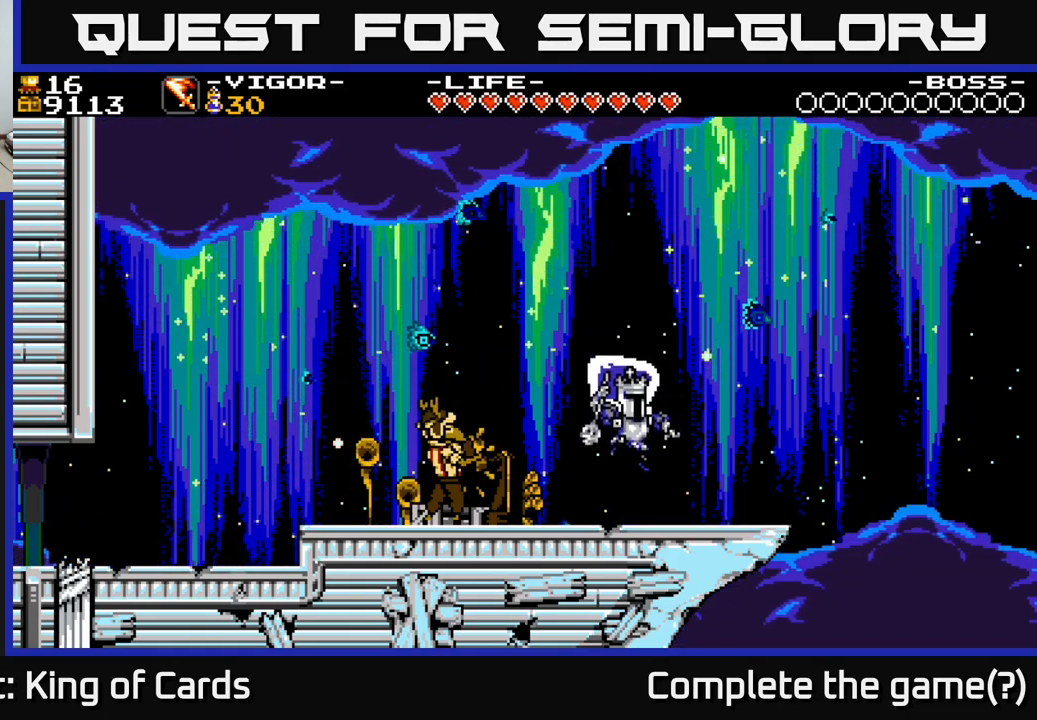
{"buttons": ["DPAD_LEFT"], "right_stick": "center", "events": [[233, "A", "down"], [250, "A", "up"], [383, "DPAD_LEFT", "down"]]}
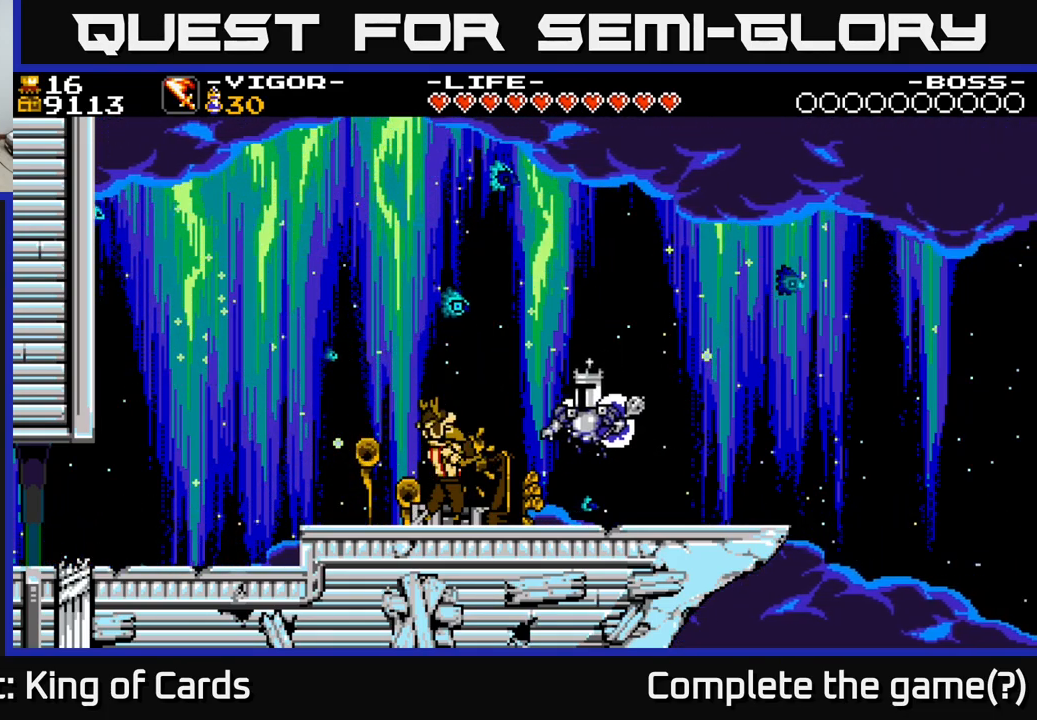
{"buttons": [], "right_stick": "center", "events": [[83, "DPAD_LEFT", "up"], [133, "DPAD_LEFT", "down"], [416, "DPAD_LEFT", "up"]]}
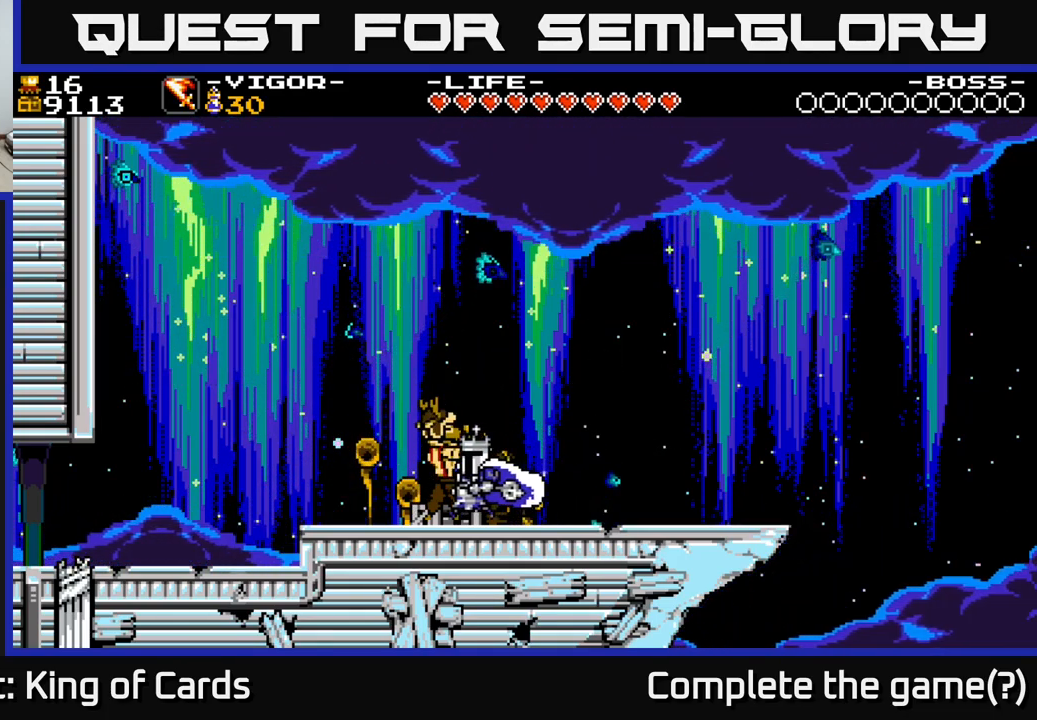
{"buttons": ["START"], "right_stick": "center", "events": [[50, "DPAD_RIGHT", "down"], [116, "DPAD_RIGHT", "up"], [350, "START", "down"]]}
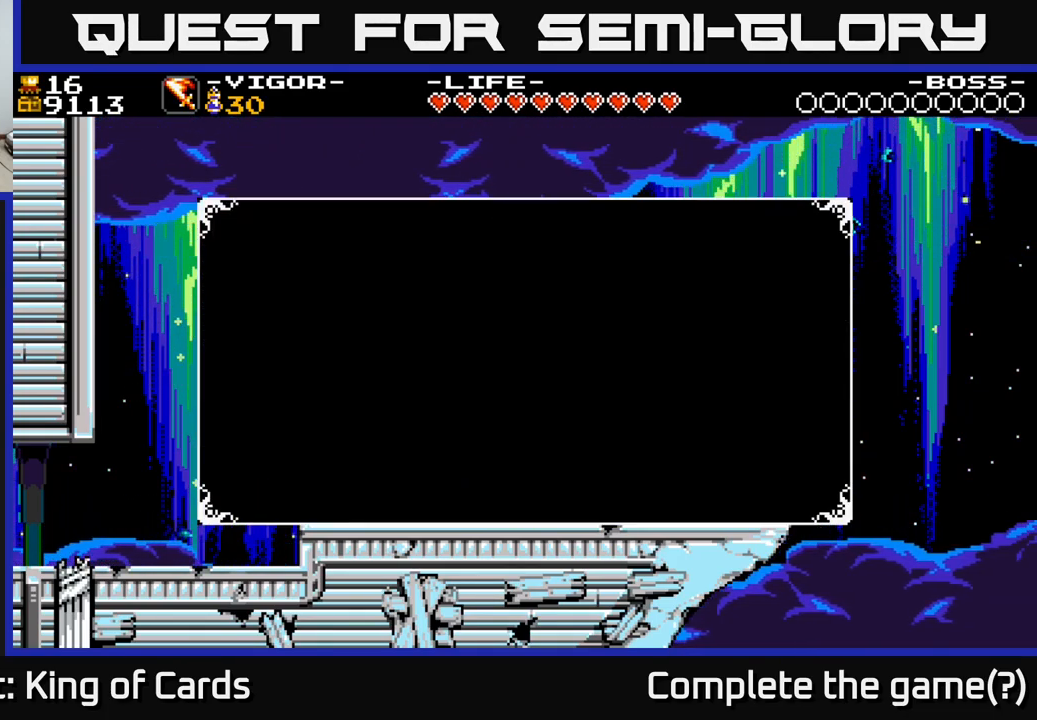
{"buttons": [], "right_stick": "center", "events": [[66, "START", "up"]]}
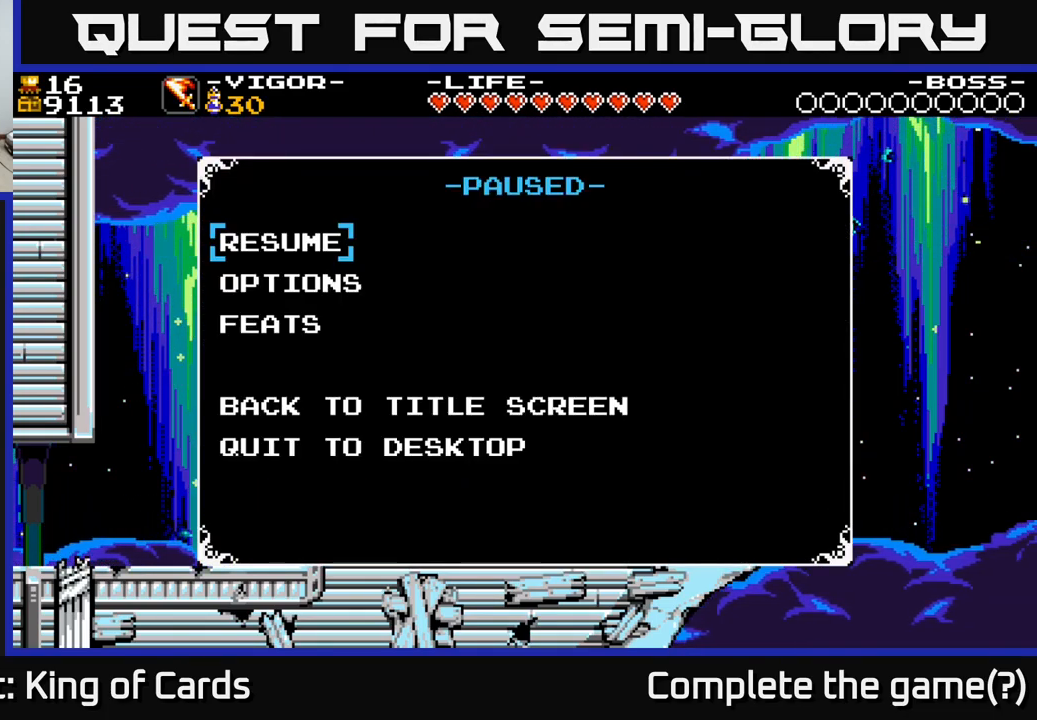
{"buttons": [], "right_stick": "center", "events": [[233, "START", "down"], [383, "START", "up"]]}
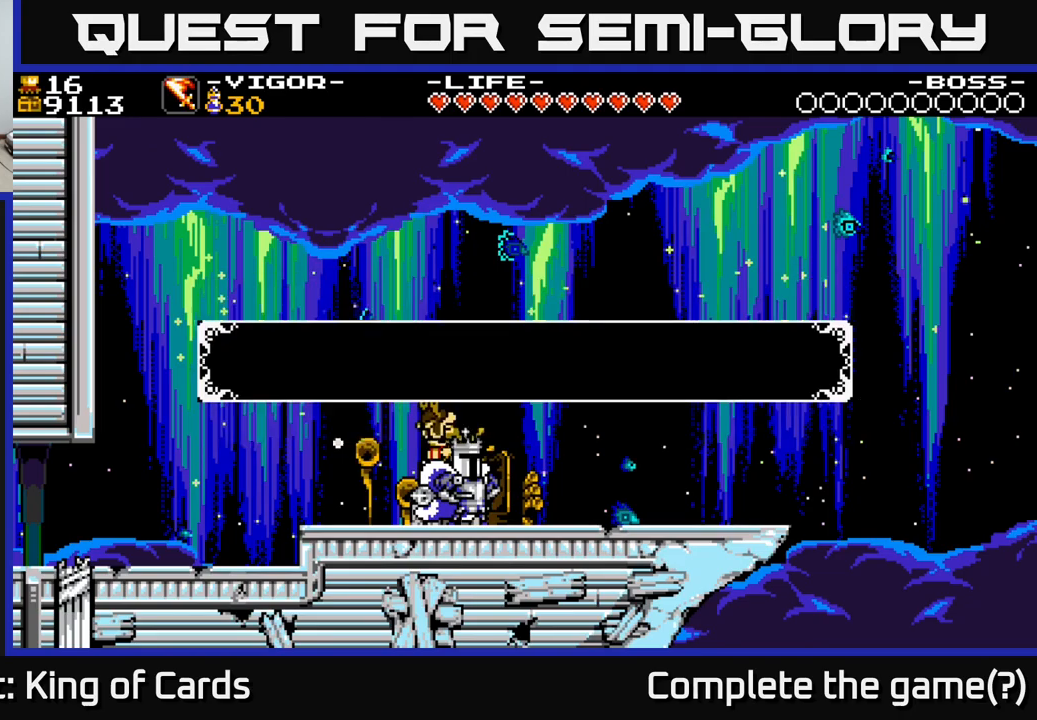
{"buttons": ["A", "DPAD_LEFT"], "right_stick": "center", "events": [[183, "DPAD_LEFT", "down"], [367, "A", "down"]]}
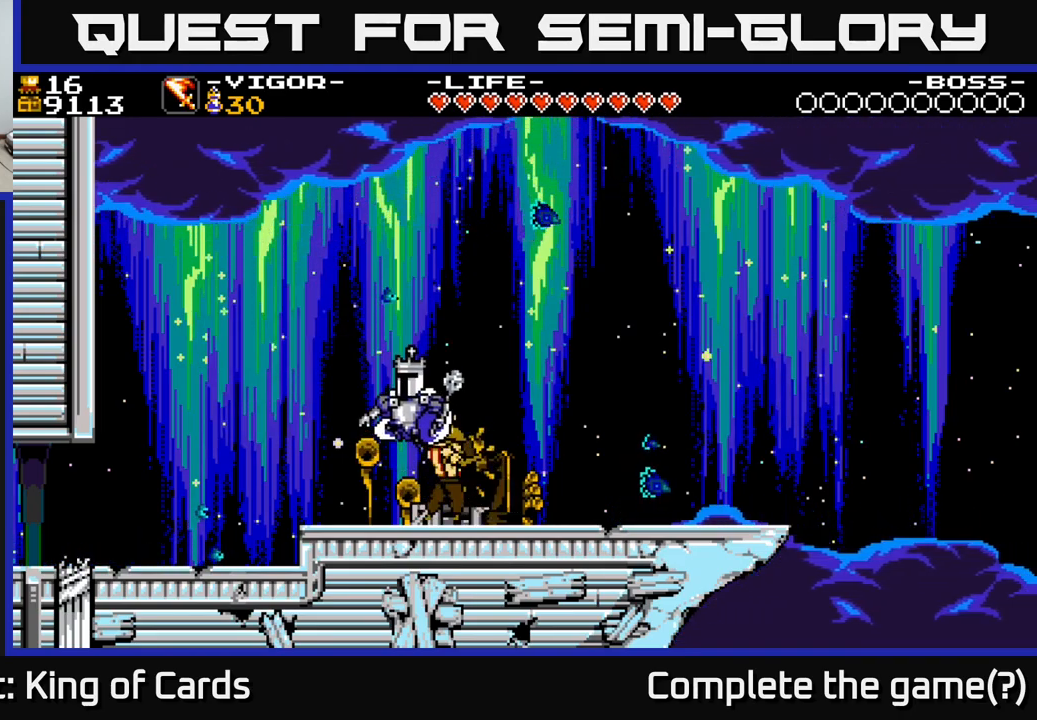
{"buttons": [], "right_stick": "center", "events": [[33, "A", "up"], [100, "DPAD_LEFT", "up"]]}
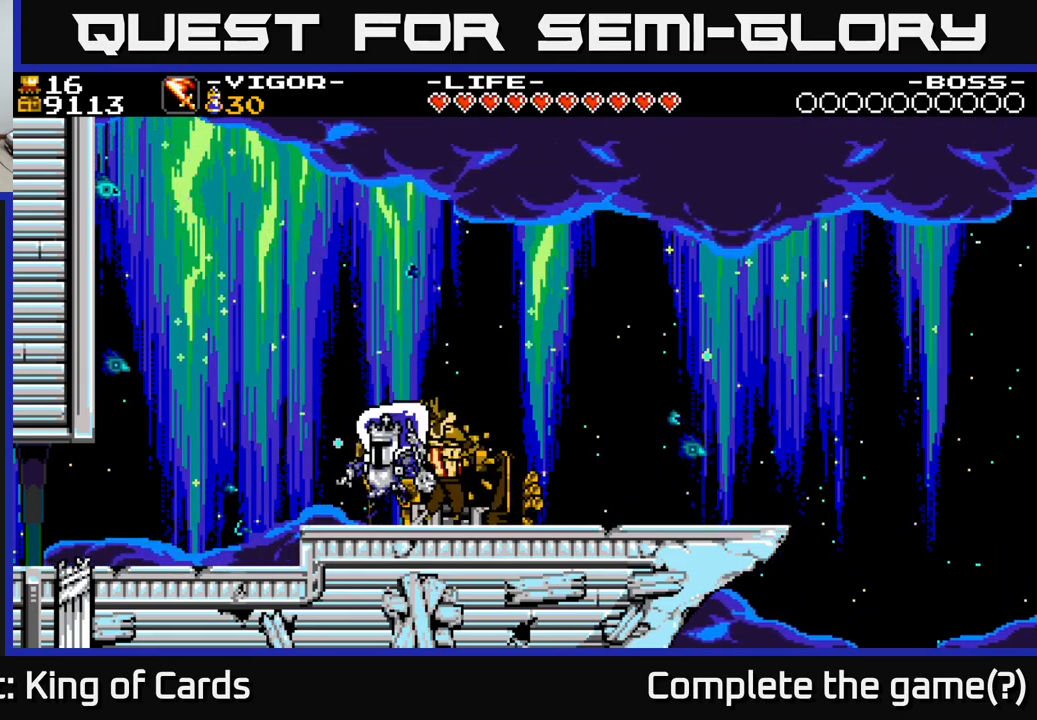
{"buttons": ["DPAD_RIGHT"], "right_stick": "center", "events": [[250, "DPAD_RIGHT", "down"], [383, "A", "down"], [400, "A", "up"]]}
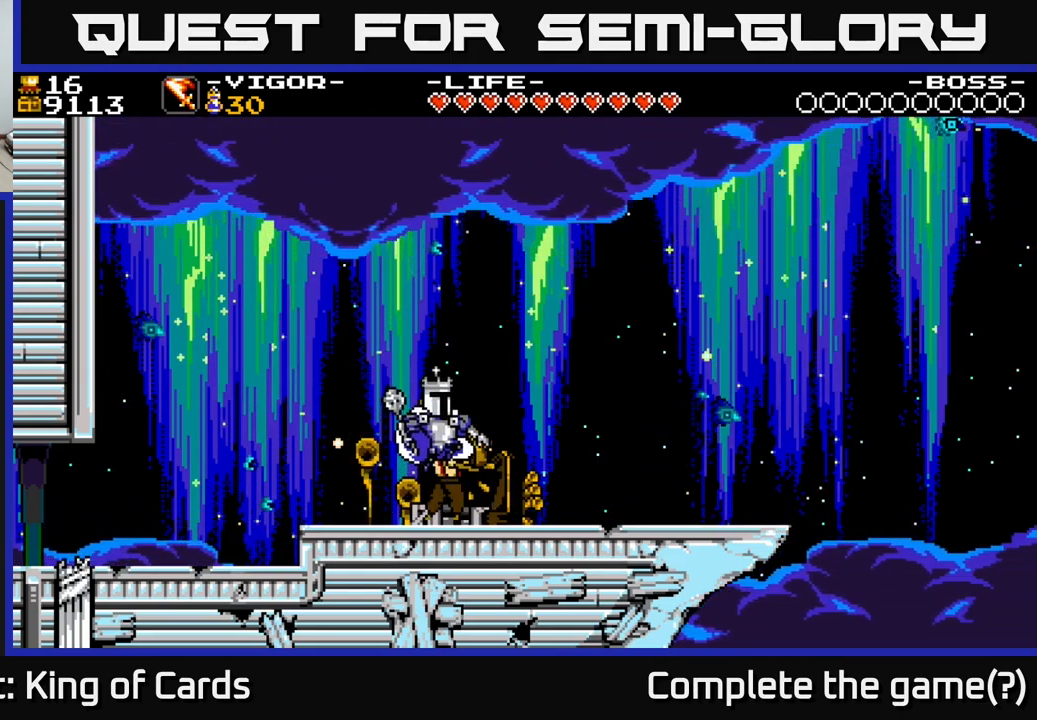
{"buttons": [], "right_stick": "center", "events": [[233, "DPAD_RIGHT", "up"], [283, "DPAD_LEFT", "down"], [367, "DPAD_LEFT", "up"]]}
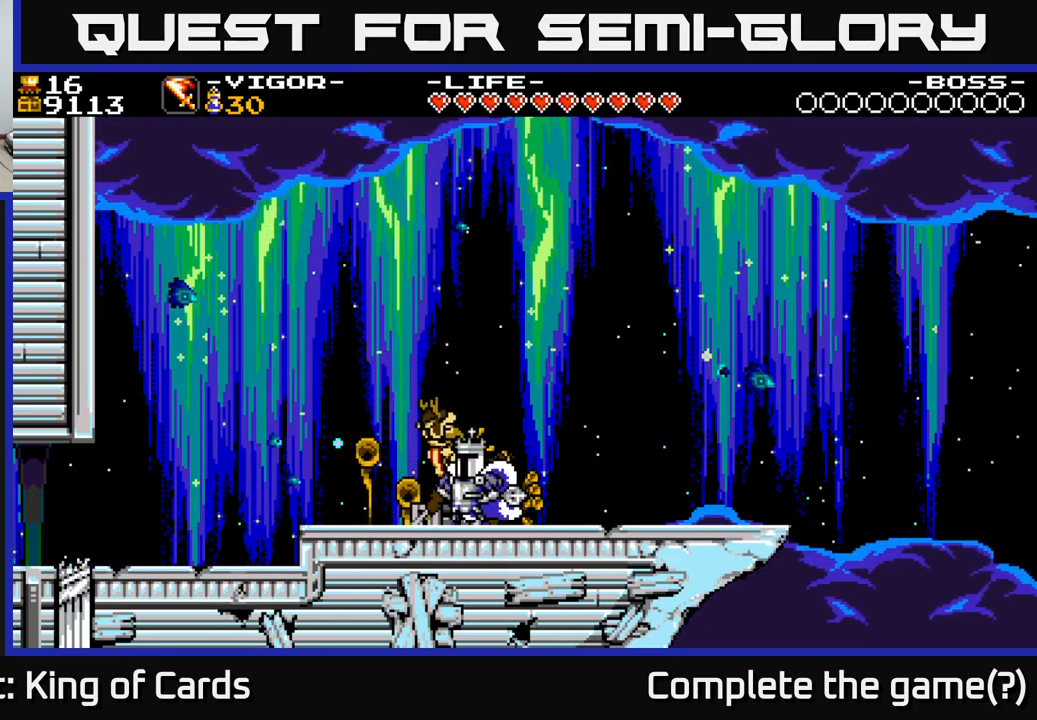
{"buttons": [], "right_stick": "center", "events": []}
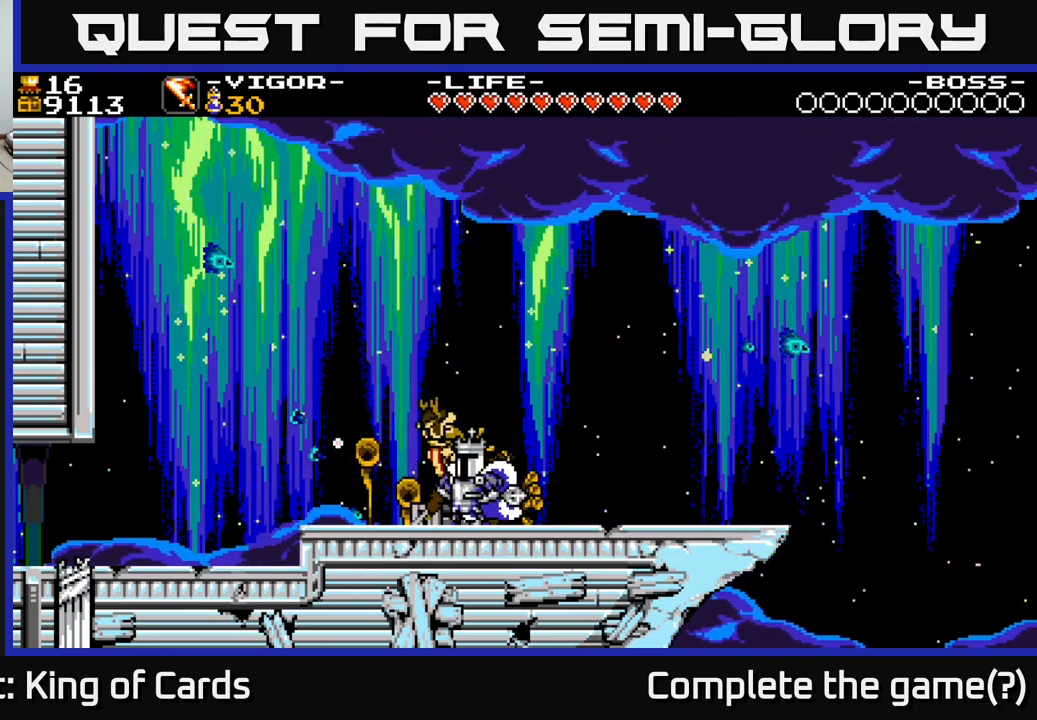
{"buttons": [], "right_stick": "center", "events": []}
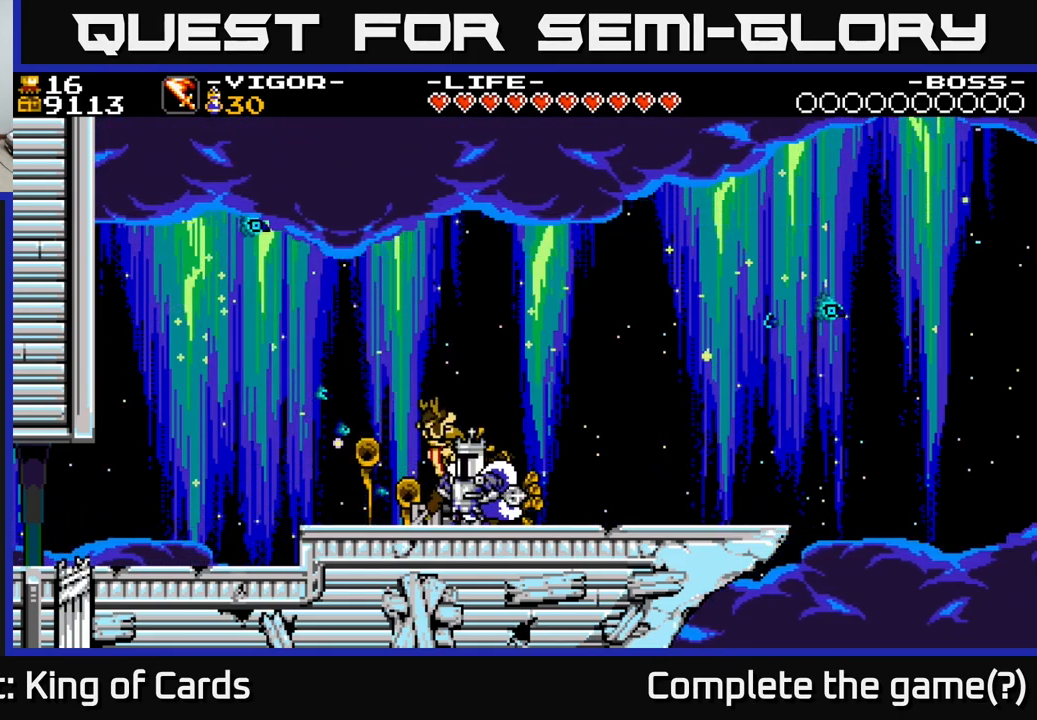
{"buttons": ["DPAD_RIGHT"], "right_stick": "center", "events": [[317, "DPAD_RIGHT", "down"], [333, "A", "down"], [367, "A", "up"]]}
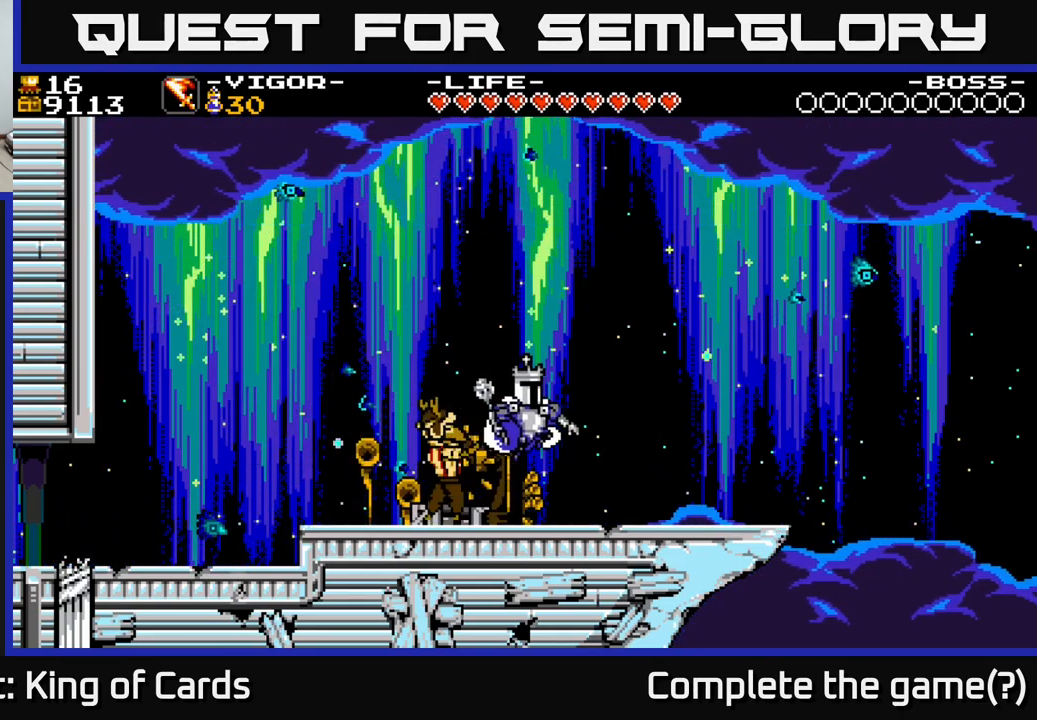
{"buttons": ["DPAD_RIGHT"], "right_stick": "center", "events": []}
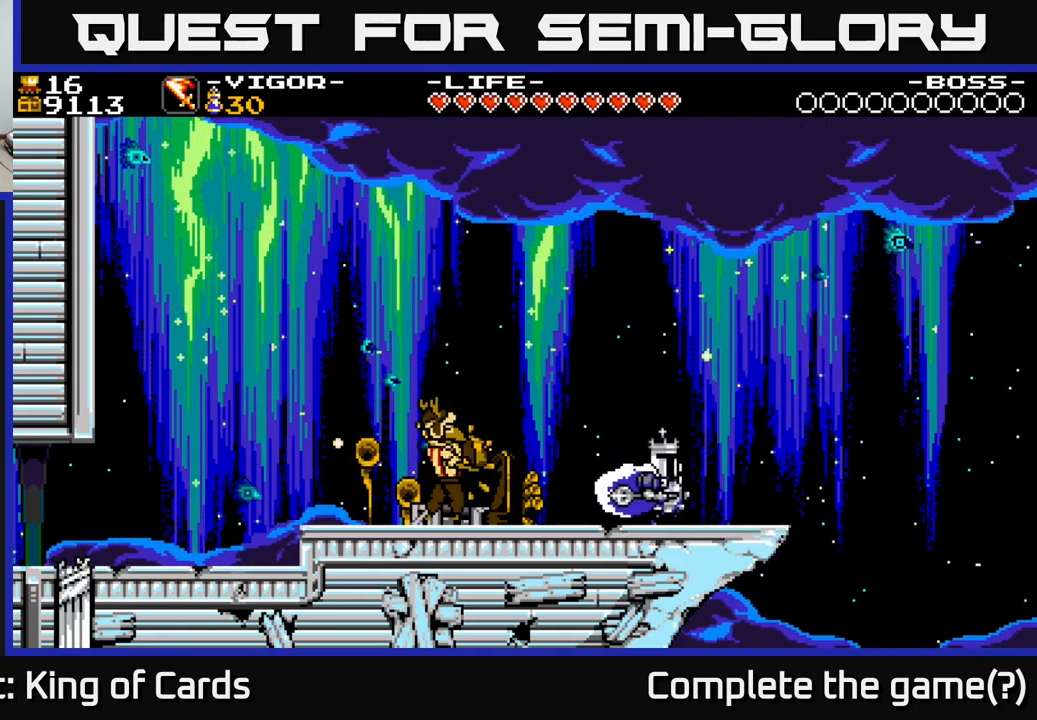
{"buttons": ["DPAD_RIGHT"], "right_stick": "center", "events": [[67, "A", "down"], [233, "A", "up"]]}
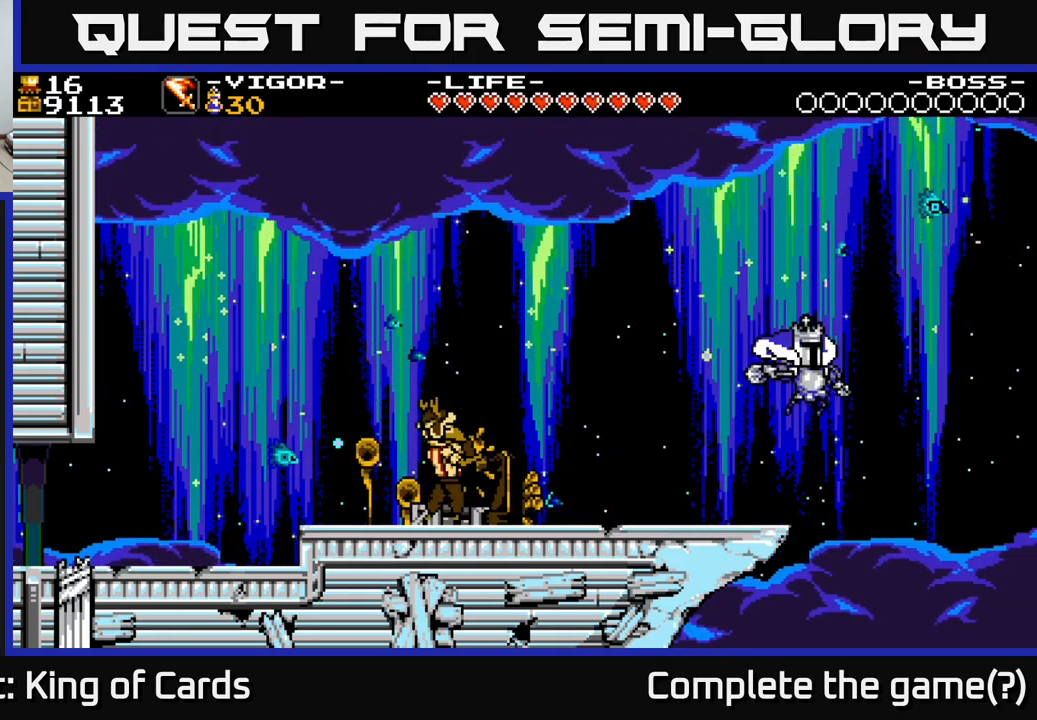
{"buttons": ["DPAD_RIGHT"], "right_stick": "center", "events": []}
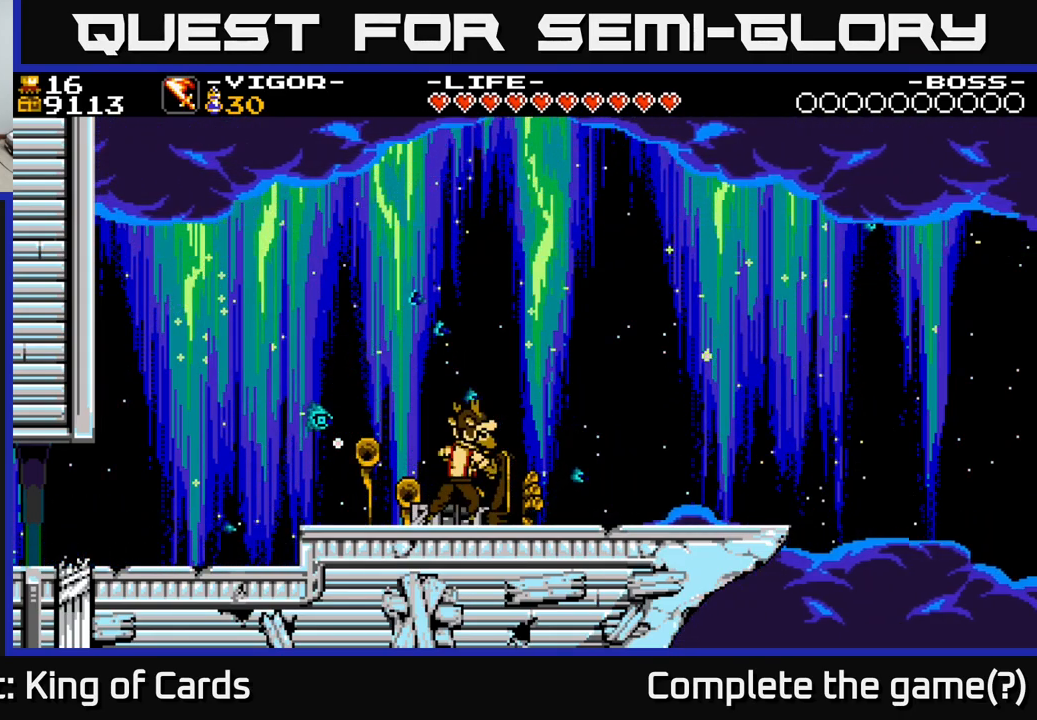
{"buttons": [], "right_stick": "center", "events": [[84, "DPAD_RIGHT", "up"]]}